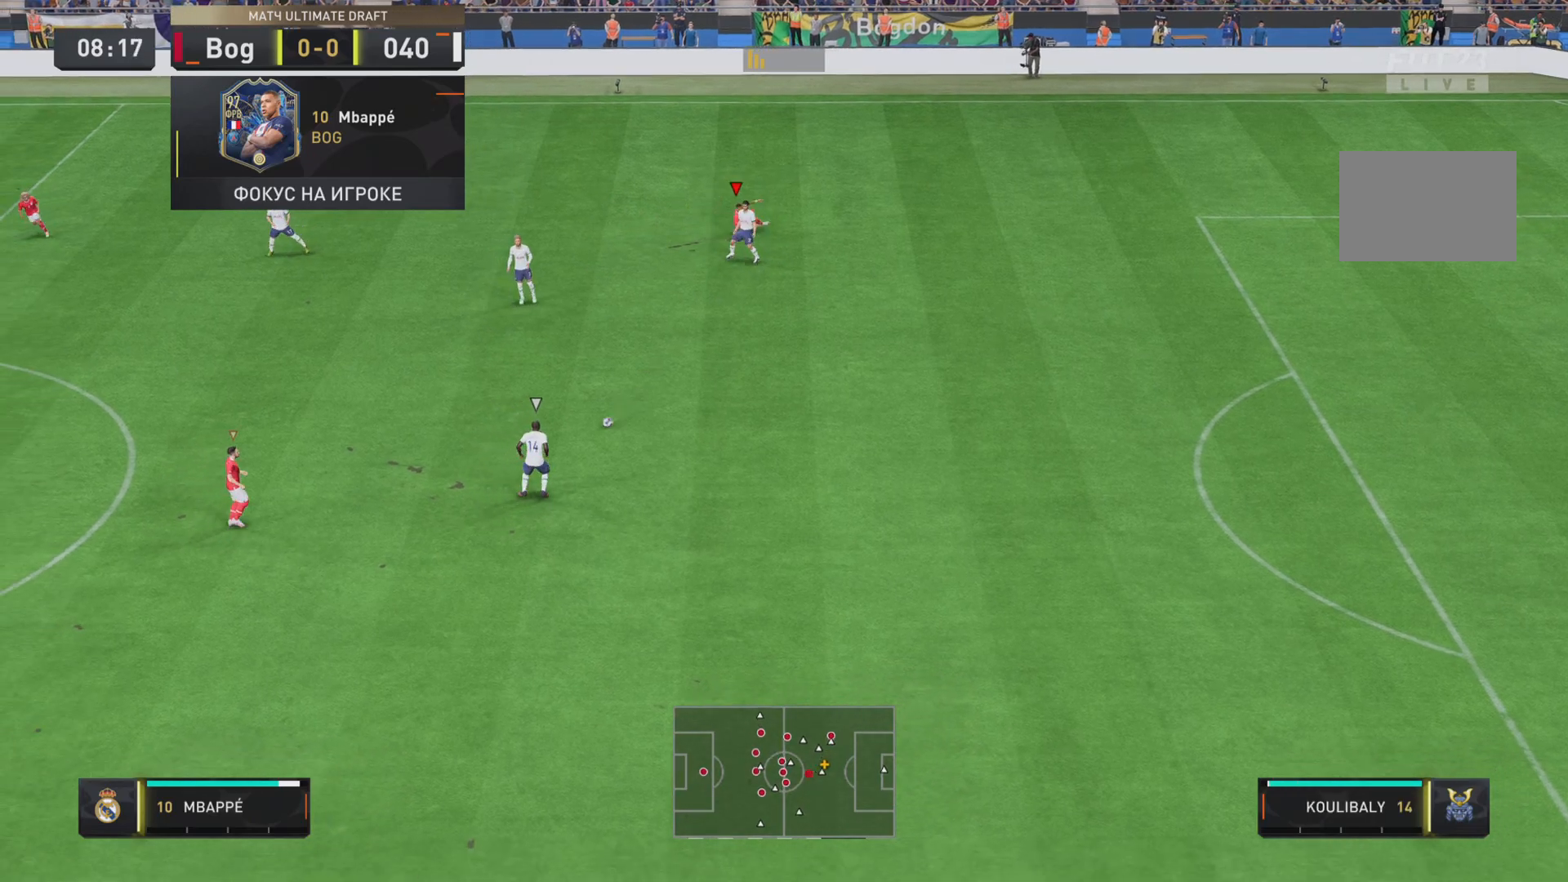
Gameplay with a controller (PlayStation layout); each line is a JSON object with the inputs held at the frame after it. "events" lists button and stick changes between this image and that frame as [ms after this image, input, new state], when the widget could be followed in between. Not read: L3 R3.
{"buttons": ["R1"], "left_stick": "right", "right_stick": "center", "events": [[33, "L2", "down"], [33, "left_stick", "right"], [150, "R1", "down"], [217, "L2", "up"]]}
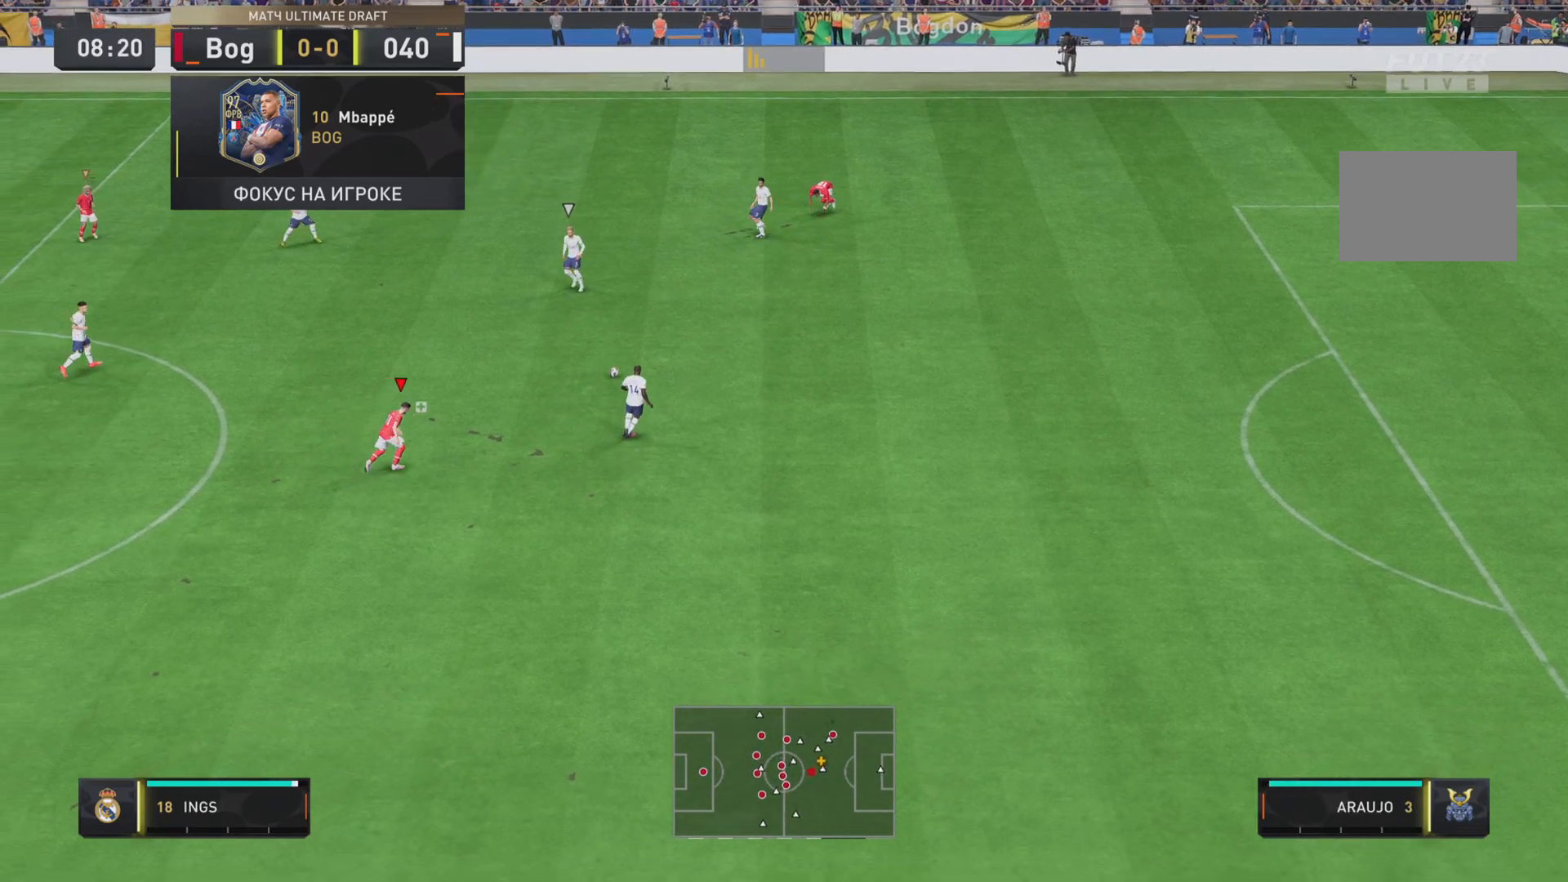
{"buttons": [], "left_stick": "left", "right_stick": "center", "events": [[317, "left_stick", "left"], [417, "R1", "up"]]}
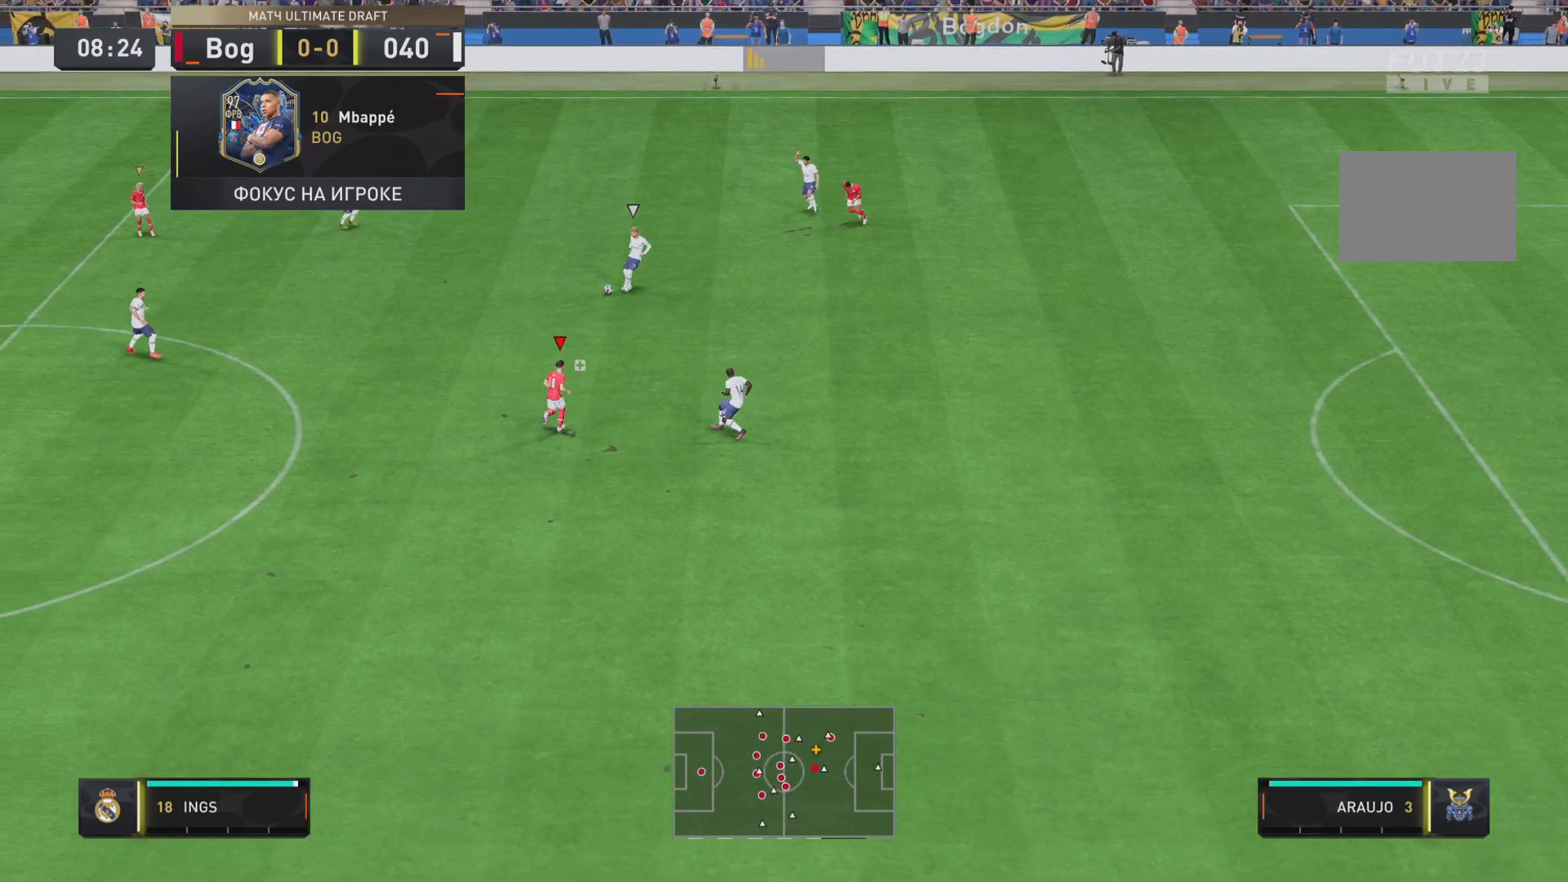
{"buttons": ["SQUARE", "R1"], "left_stick": "down-left", "right_stick": "center", "events": [[16, "L2", "down"], [150, "left_stick", "down-left"], [233, "L2", "up"], [250, "R1", "down"], [283, "SQUARE", "down"]]}
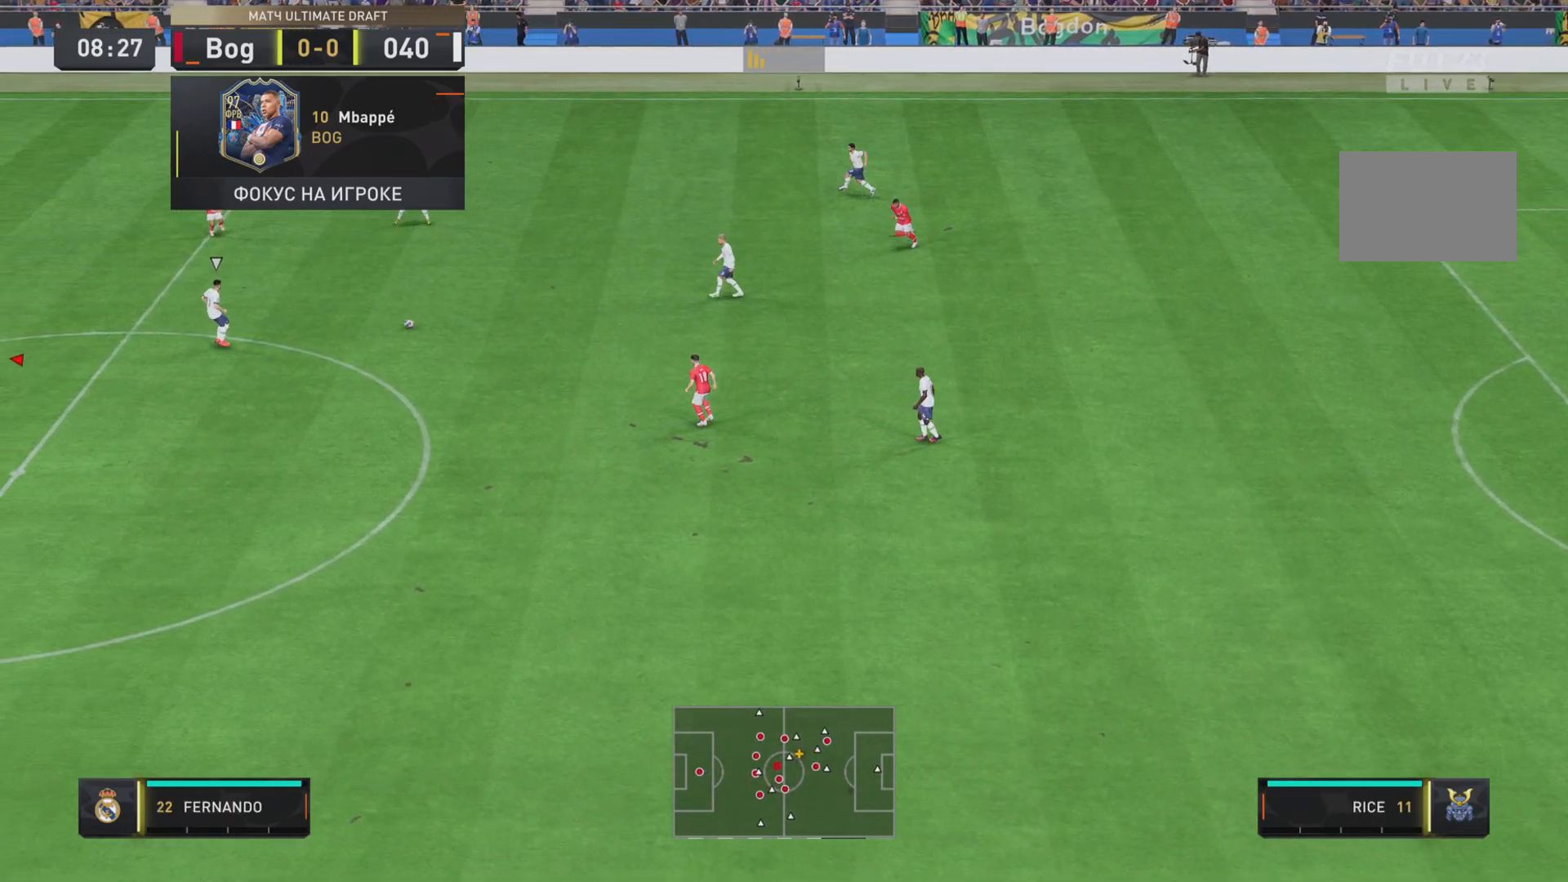
{"buttons": ["SQUARE", "R1"], "left_stick": "down-left", "right_stick": "center", "events": [[117, "left_stick", "down"], [317, "left_stick", "right"], [401, "left_stick", "up"], [501, "left_stick", "down-left"]]}